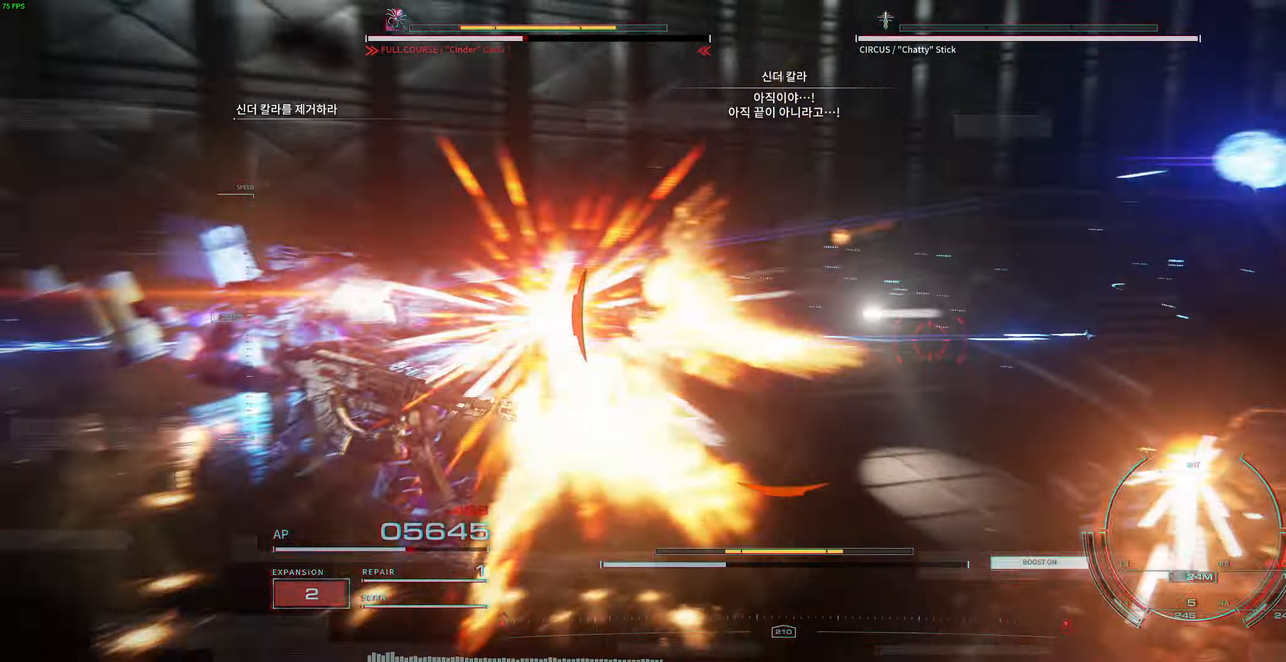
Gameplay with a controller (Xbox layout); each line is a JSON object with the inputs held at the frame after it (dt_ms = milliseconds from this image to that frame). "events" lists button and stick changes between this image and that frame as [ms after this image, input, new state], when the widget could be followed in between. Not read: DPAD_DOWN DPAD_LEFT DPAD_RIGHT DPAD_UP HOME L3 R3 other_buttons right_stick.
{"dt_ms": 500, "buttons": ["L1", "L2", "R1", "R2"], "left_stick": "up-left", "events": []}
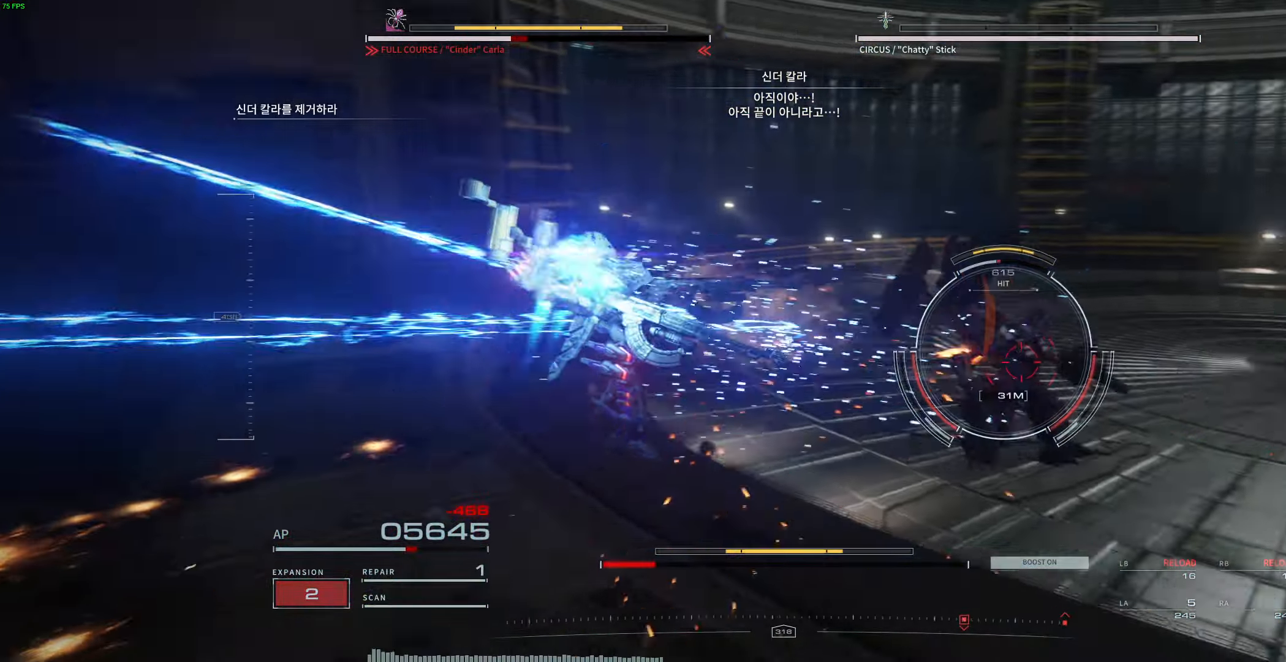
{"dt_ms": 1000, "buttons": ["L1", "L2", "R1", "R2"], "left_stick": "up-right"}
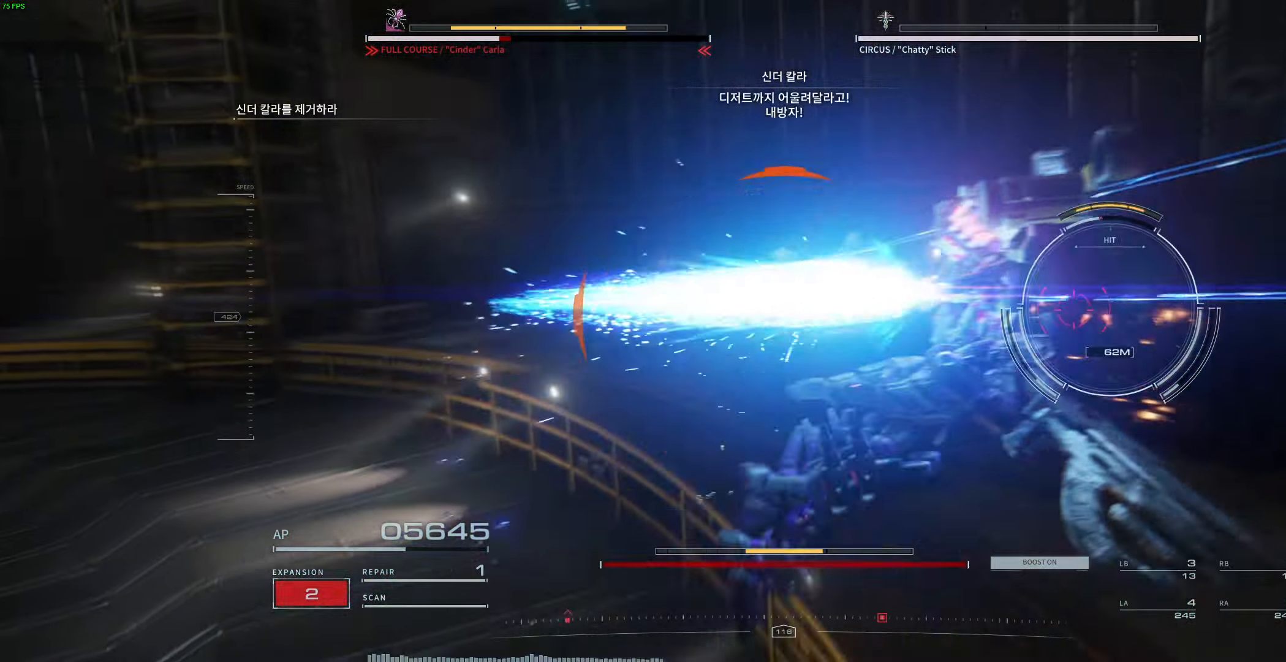
{"dt_ms": 500, "buttons": ["L1", "L2", "R1", "R2"], "left_stick": "up-right"}
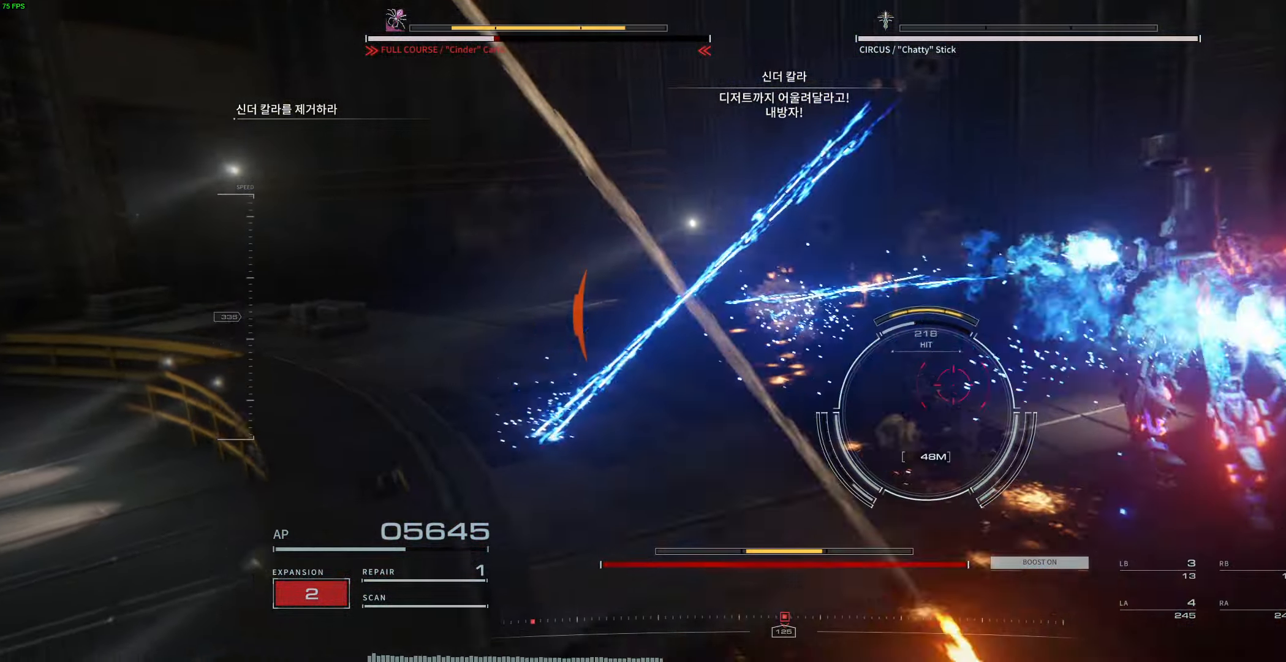
{"dt_ms": 500, "buttons": ["L1", "L2", "R1", "R2"], "left_stick": "up"}
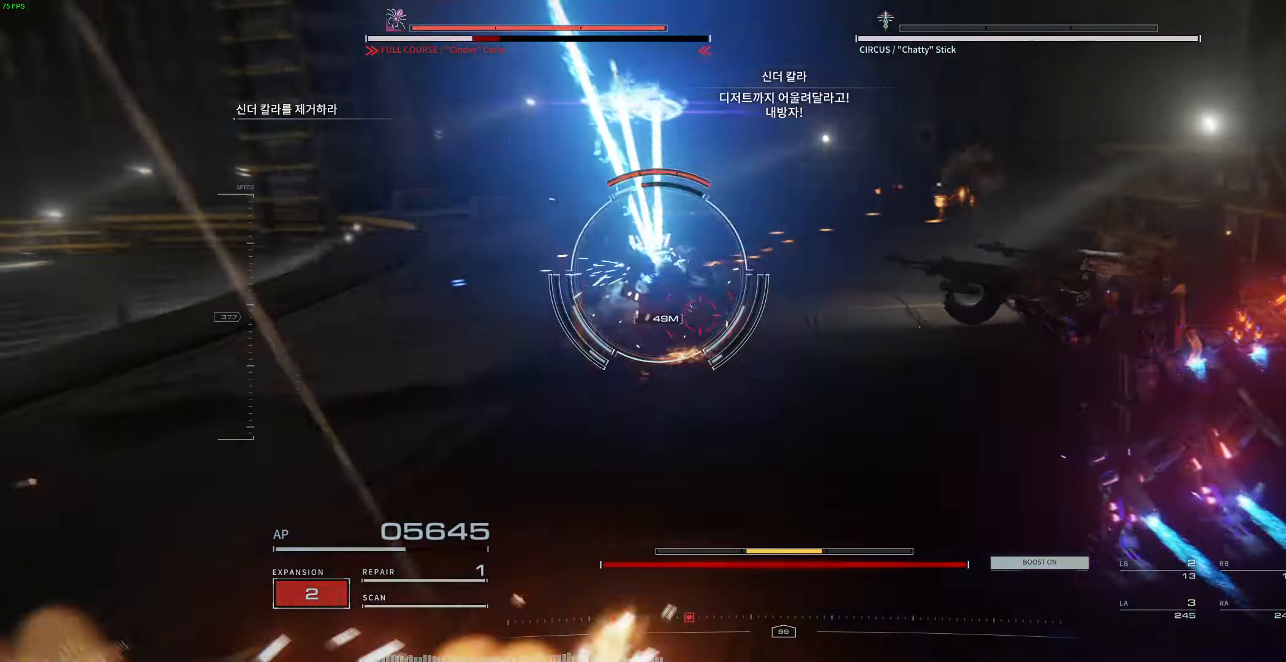
{"dt_ms": 500, "buttons": ["L1", "L2", "R1", "R2"], "left_stick": "up", "events": [[300, "L1", "up"], [484, "L1", "down"]]}
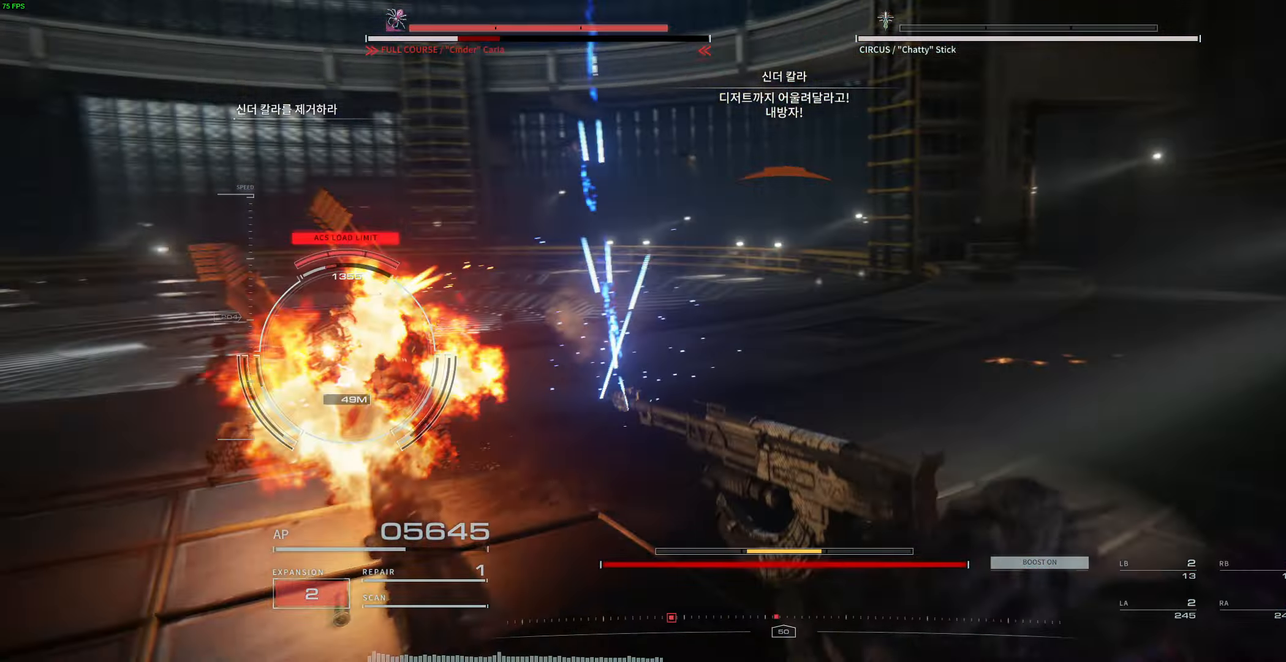
{"dt_ms": 1000, "buttons": ["L2", "R1", "R2"], "left_stick": "right"}
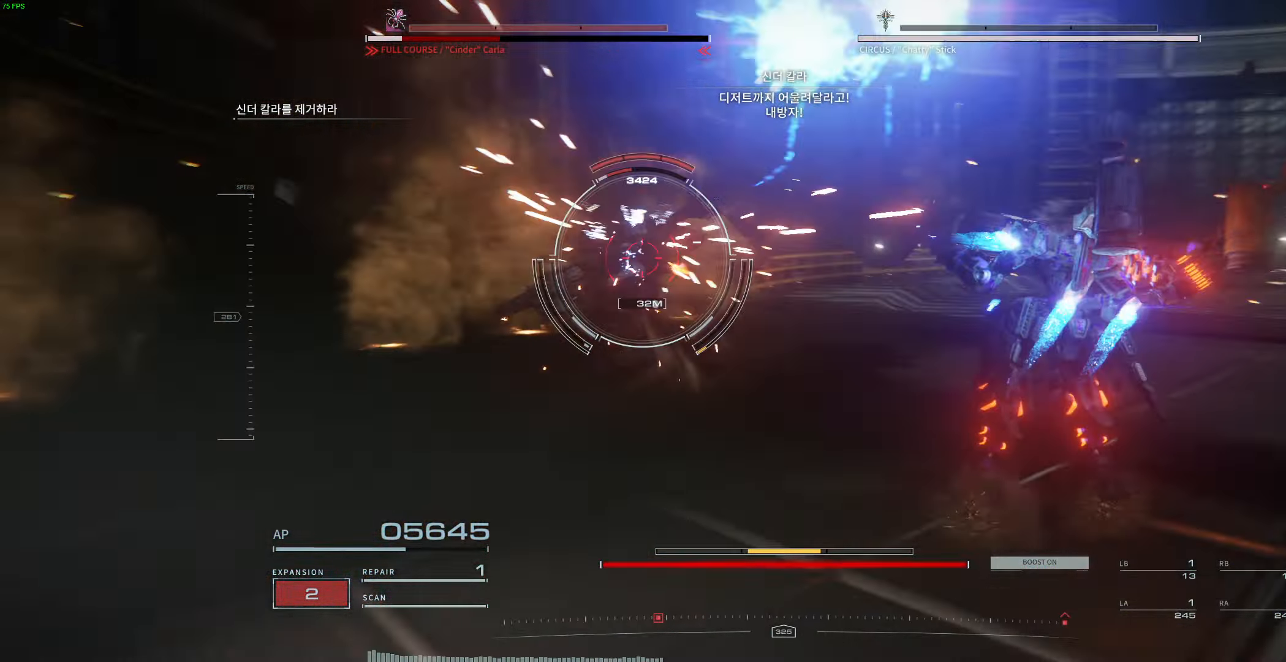
{"dt_ms": 500, "buttons": ["L2", "R1", "R2"], "left_stick": "up", "events": [[167, "left_stick", "up-right"], [234, "L1", "down"], [300, "left_stick", "up"], [484, "L1", "up"]]}
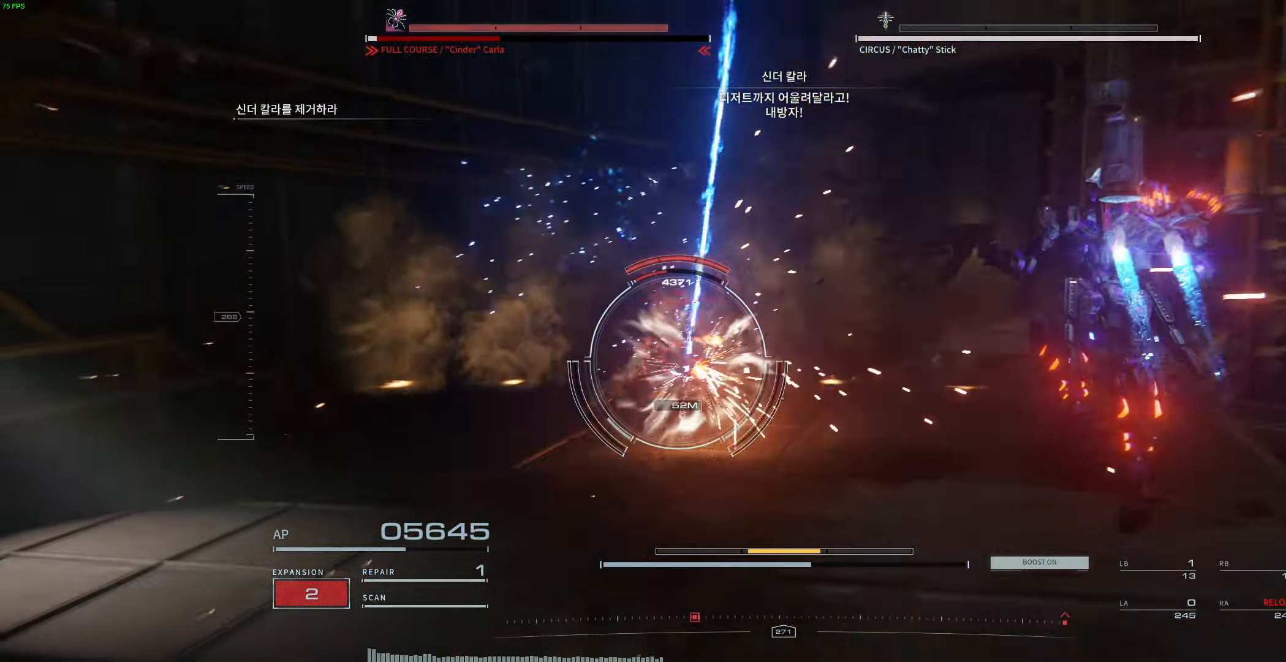
{"dt_ms": 500, "buttons": ["L1", "L2", "R1", "R2"], "left_stick": "up", "events": [[150, "L1", "down"], [250, "L1", "up"], [400, "L1", "down"]]}
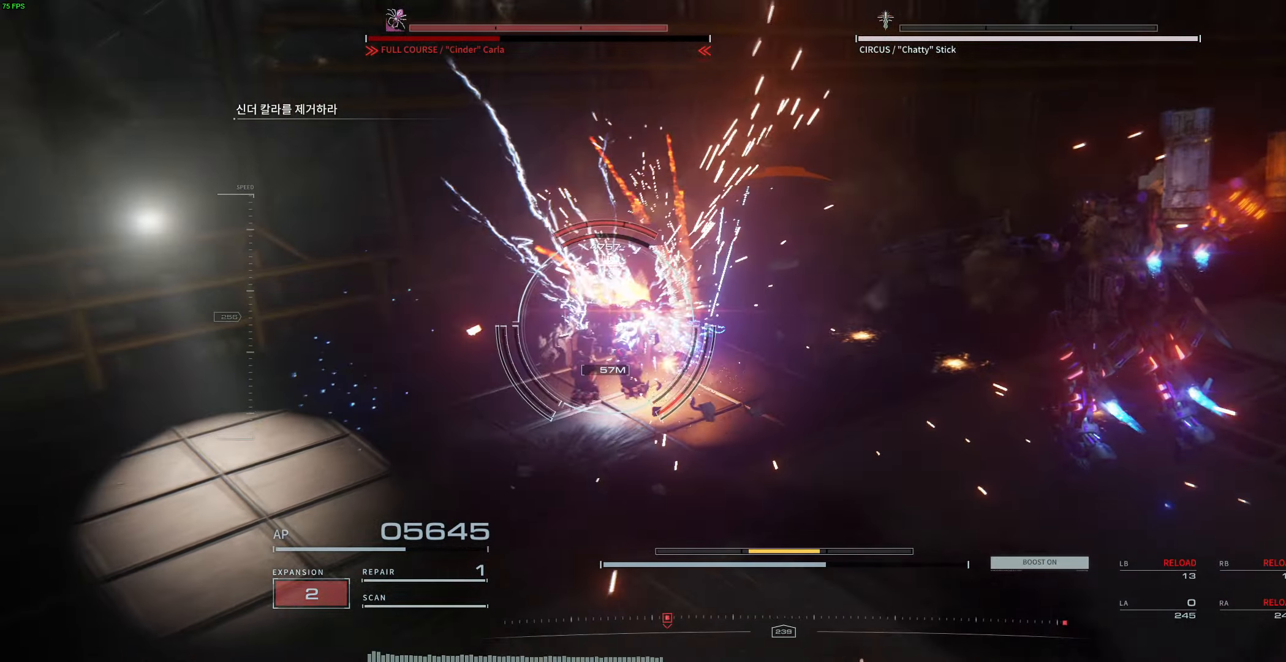
{"dt_ms": 500, "buttons": ["L1", "L2", "R1", "R2"], "left_stick": "up-right", "events": [[200, "left_stick", "up-right"]]}
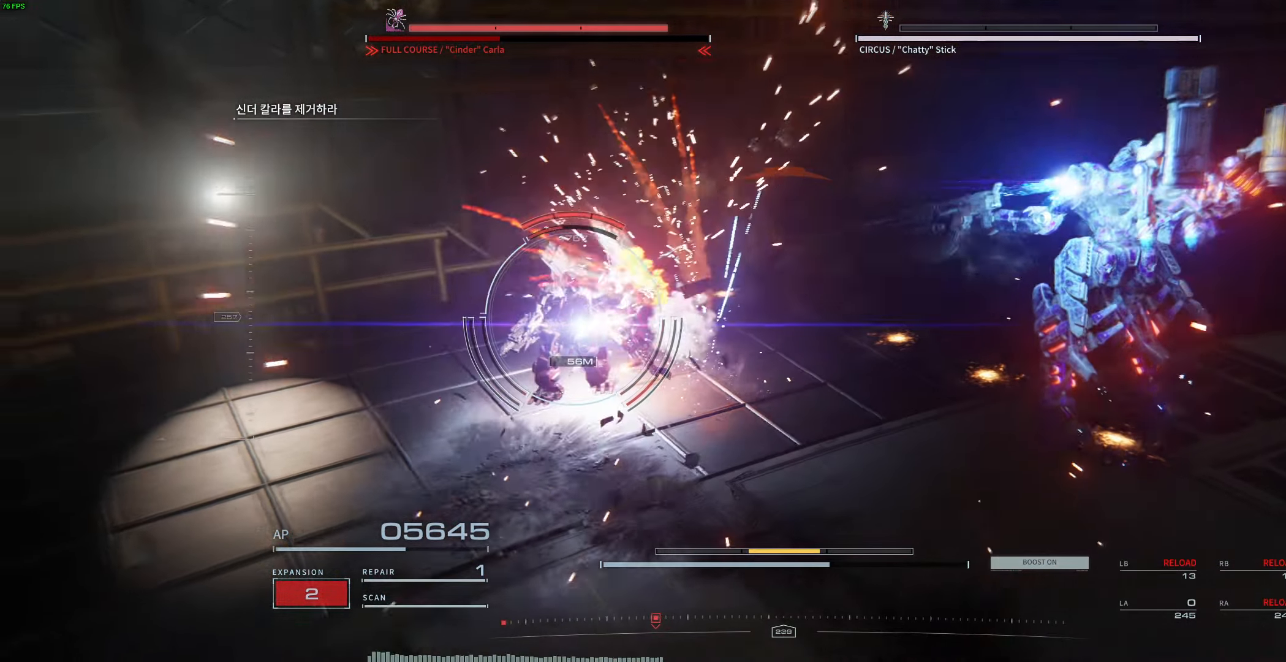
{"dt_ms": 500, "buttons": [], "left_stick": "up-right", "events": [[100, "L1", "up"], [150, "R1", "up"], [183, "R2", "up"], [200, "L2", "up"]]}
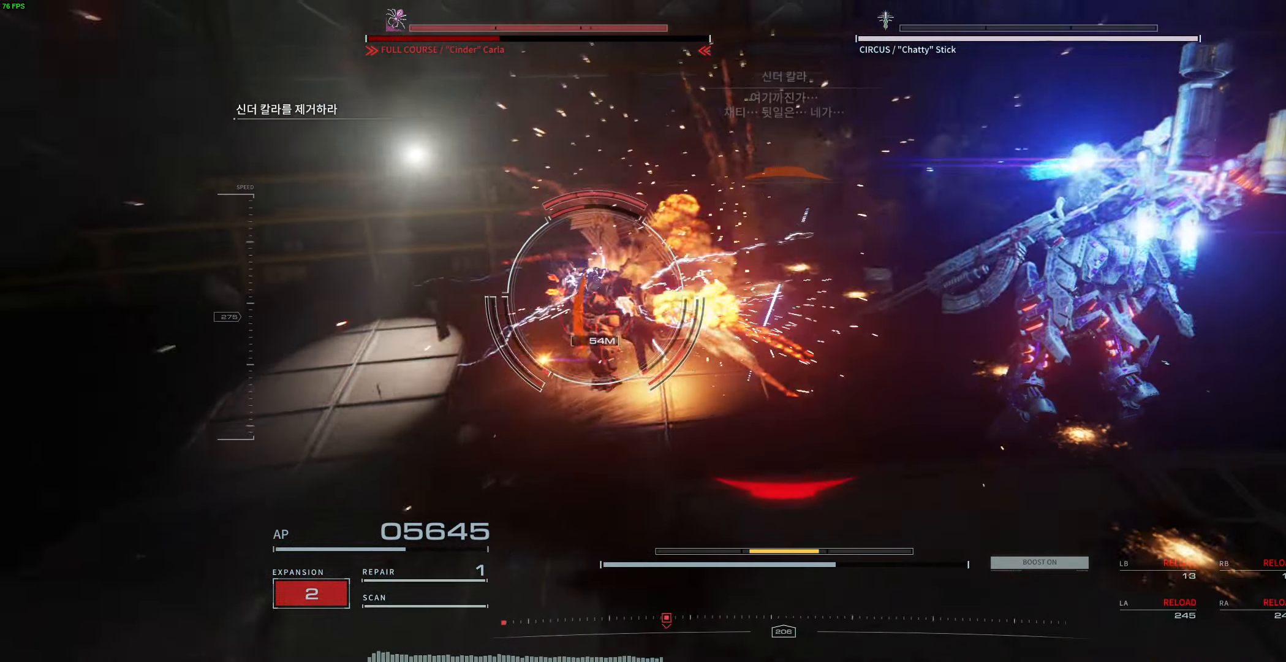
{"dt_ms": 500, "buttons": [], "left_stick": "up-right", "events": []}
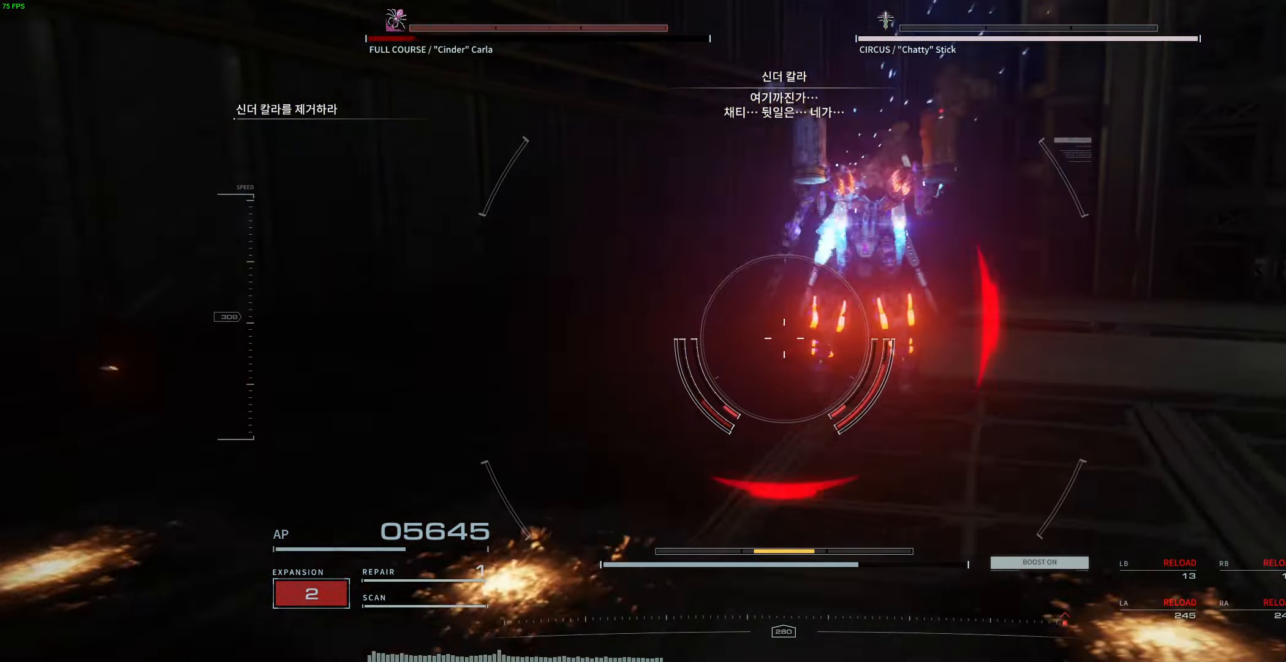
{"dt_ms": 500, "buttons": [], "left_stick": "up", "events": [[16, "left_stick", "up"], [266, "left_stick", "center"], [383, "left_stick", "up"]]}
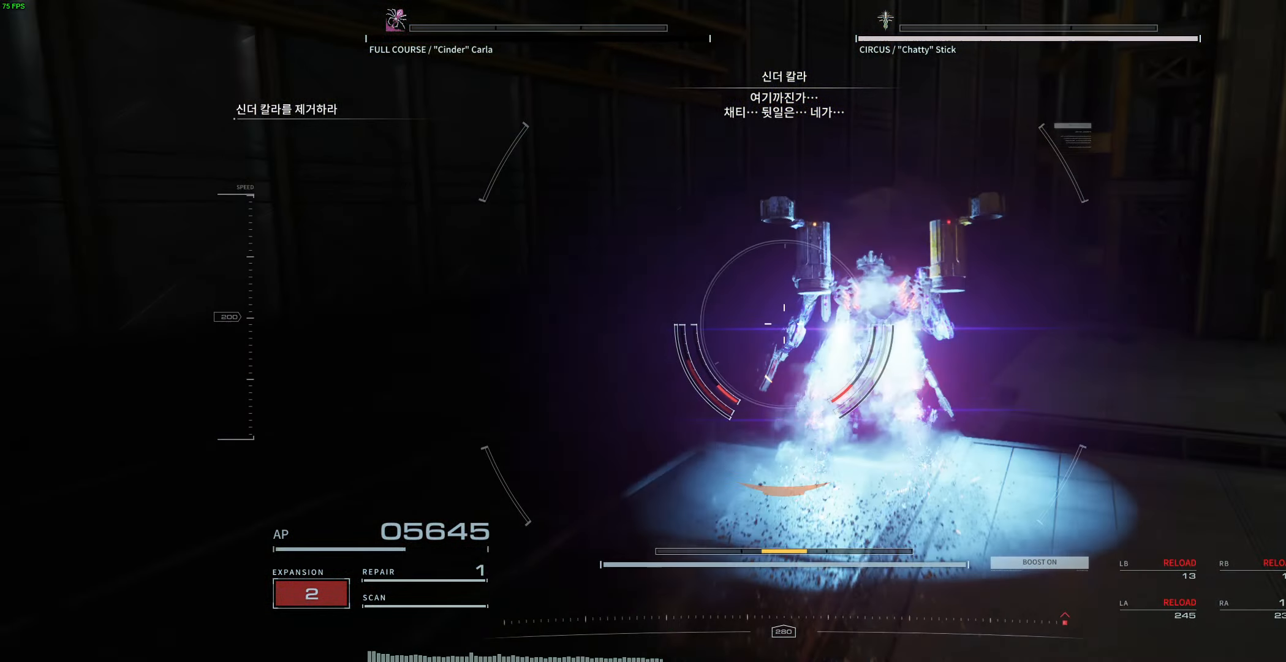
{"dt_ms": 500, "buttons": [], "left_stick": "up", "events": []}
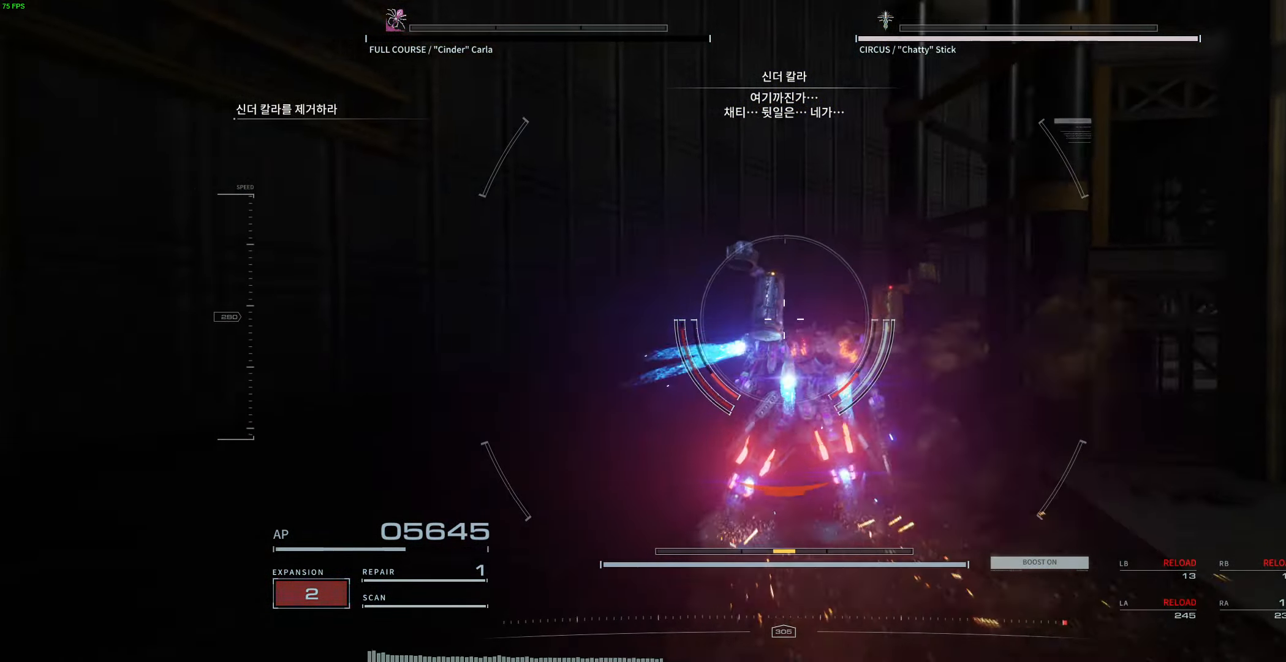
{"dt_ms": 500, "buttons": [], "left_stick": "center", "events": [[416, "left_stick", "center"]]}
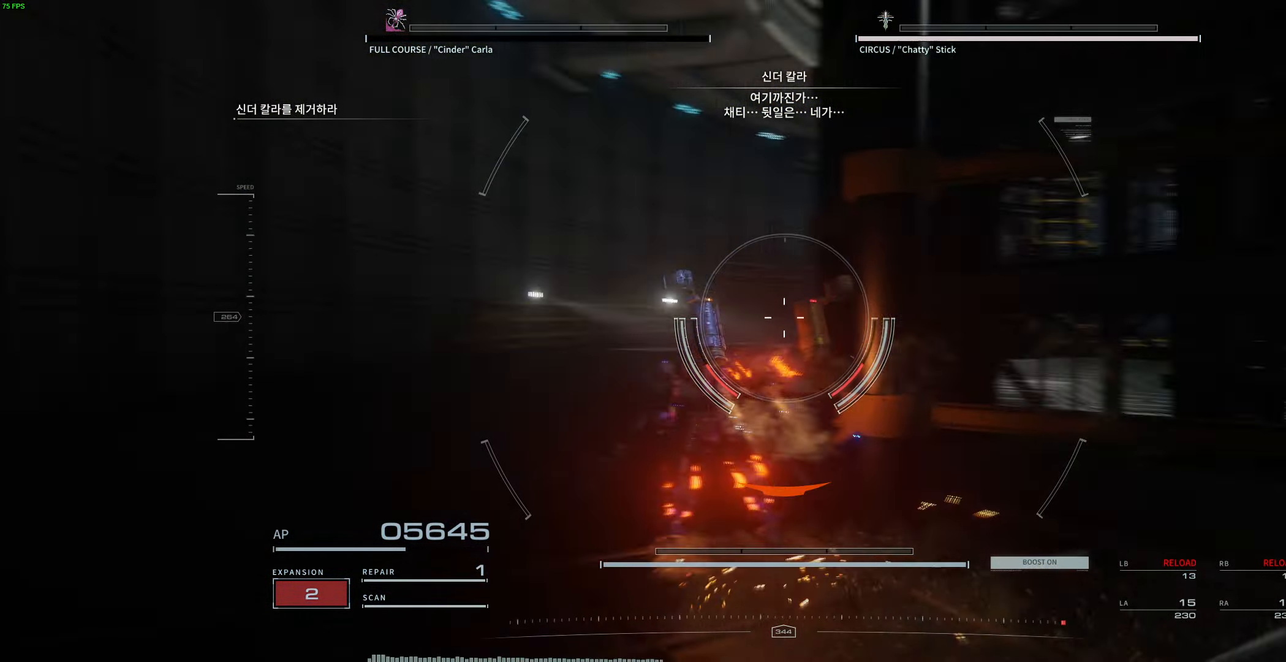
{"dt_ms": 500, "buttons": [], "left_stick": "center", "events": [[133, "R1", "down"], [183, "R1", "up"]]}
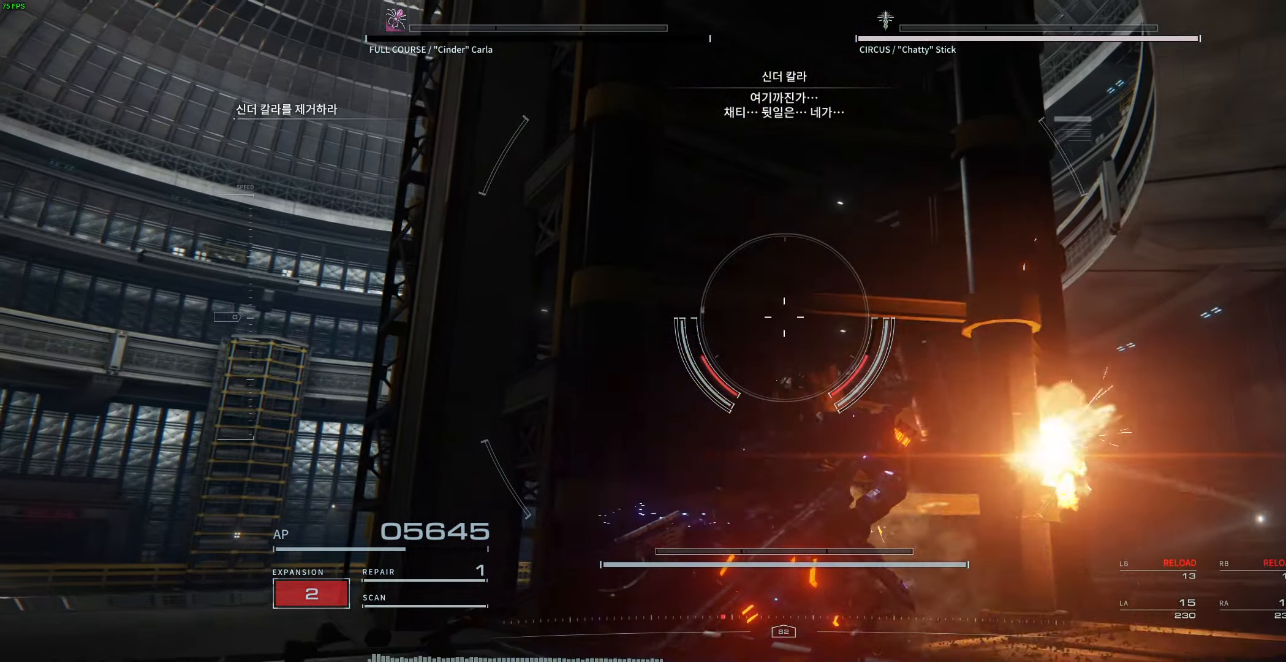
{"dt_ms": 500, "buttons": [], "left_stick": "center", "events": []}
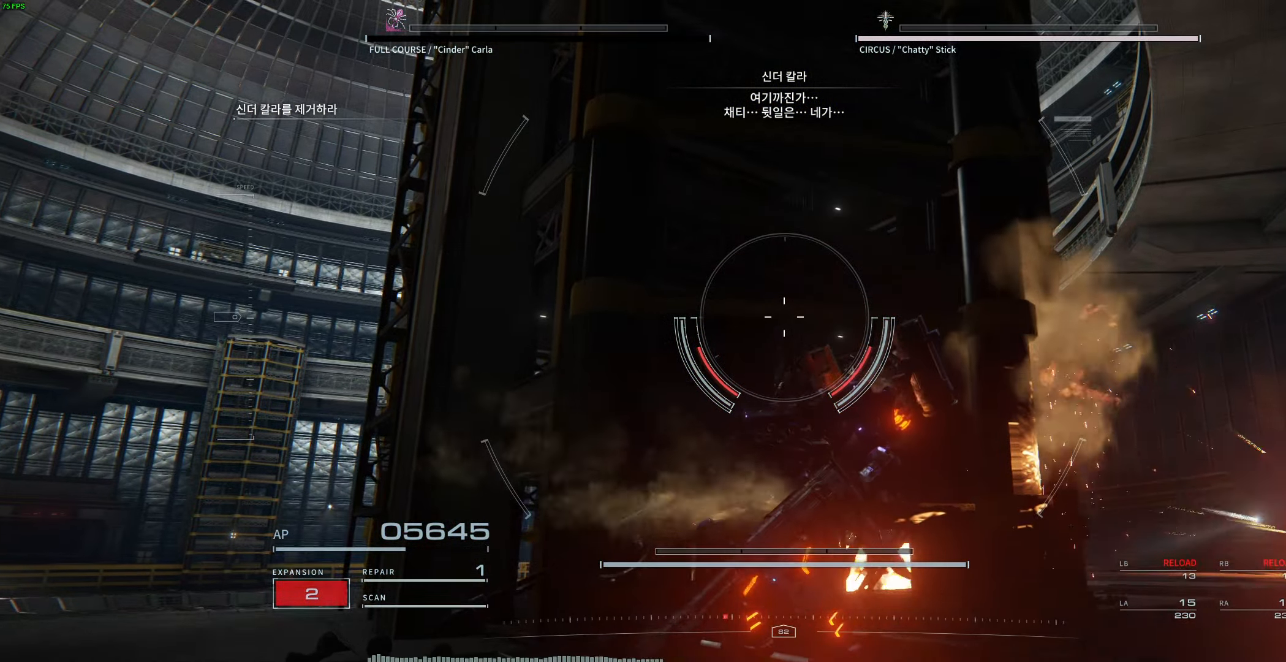
{"dt_ms": 500, "buttons": [], "left_stick": "center", "events": [[450, "left_stick", "down-right"], [500, "left_stick", "center"]]}
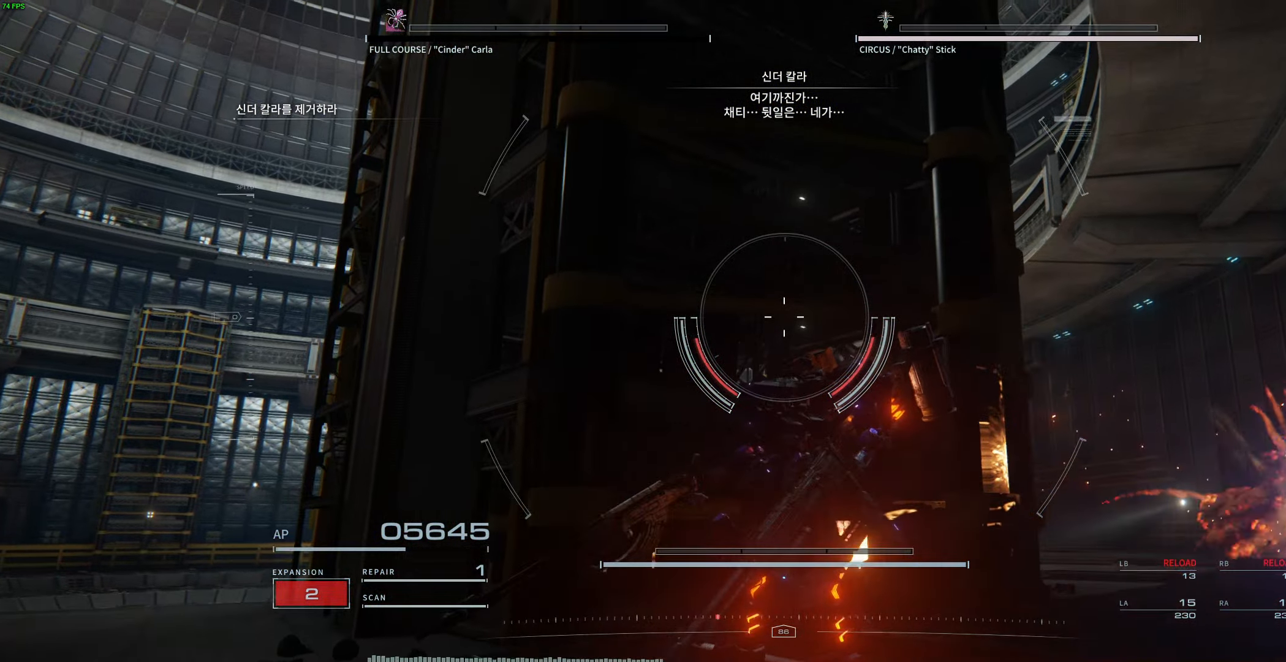
{"dt_ms": 500, "buttons": [], "left_stick": "center", "events": []}
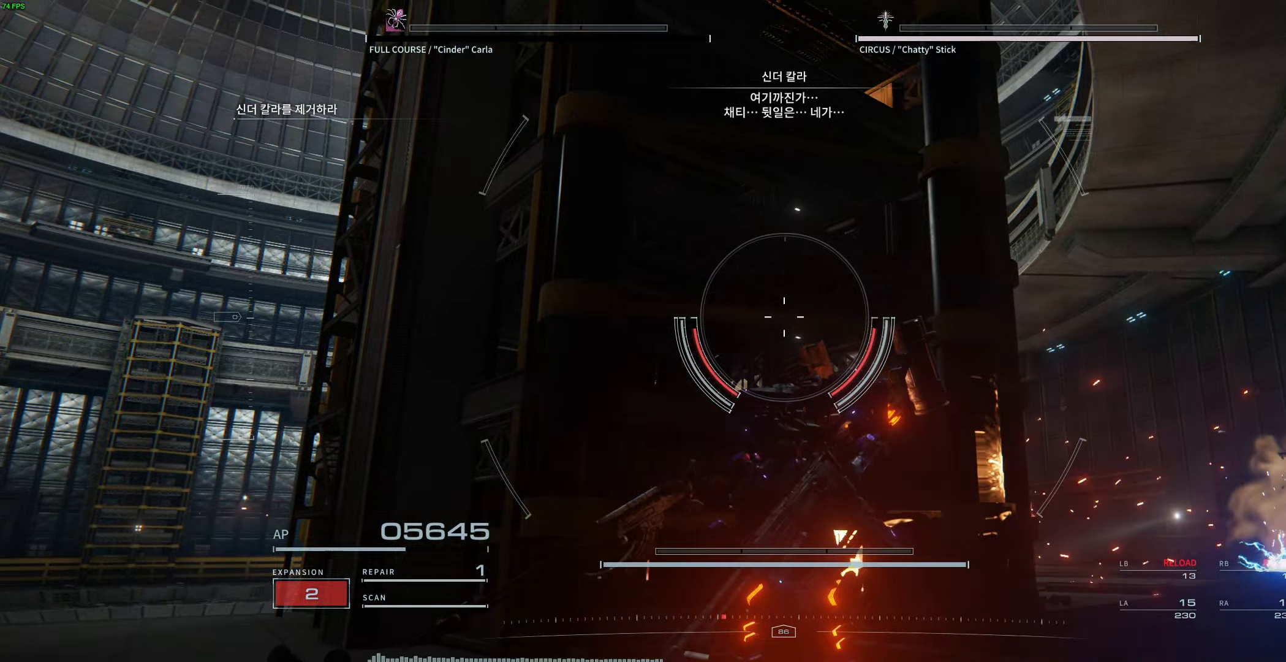
{"dt_ms": 500, "buttons": [], "left_stick": "right", "events": [[150, "R2", "down"], [233, "R2", "up"], [483, "left_stick", "right"]]}
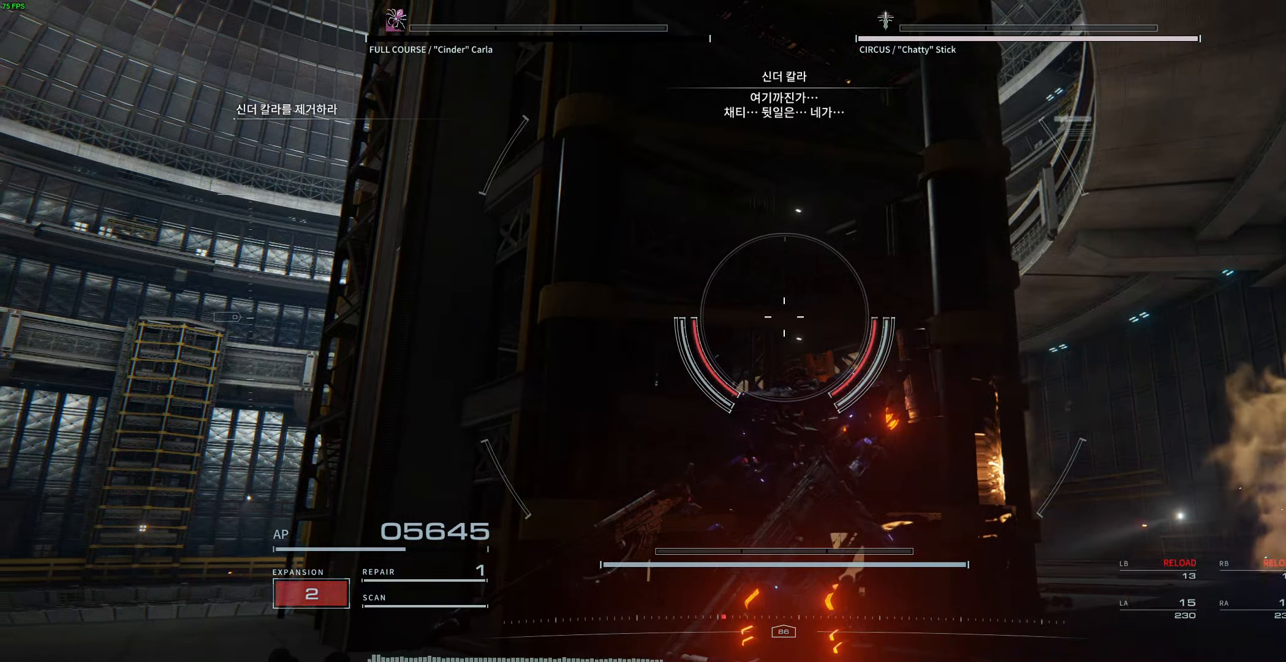
{"dt_ms": 500, "buttons": [], "left_stick": "right"}
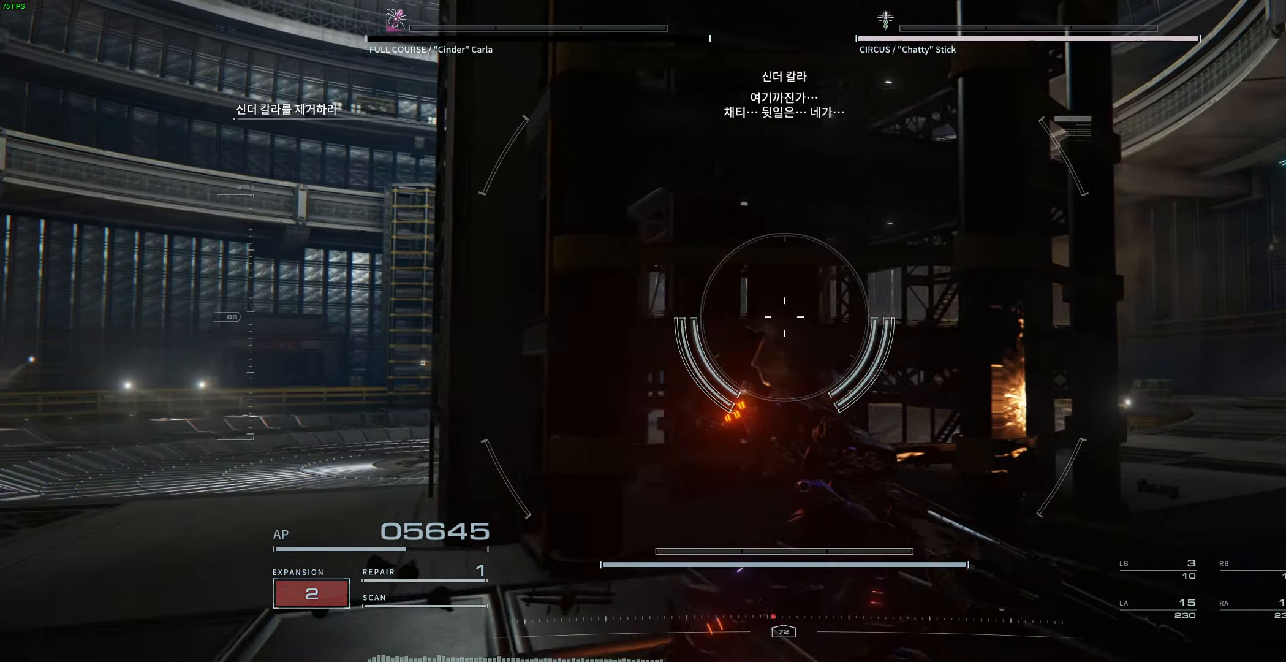
{"dt_ms": 500, "buttons": [], "left_stick": "up-left", "events": [[250, "R1", "down"], [450, "R1", "up"], [450, "left_stick", "up-left"]]}
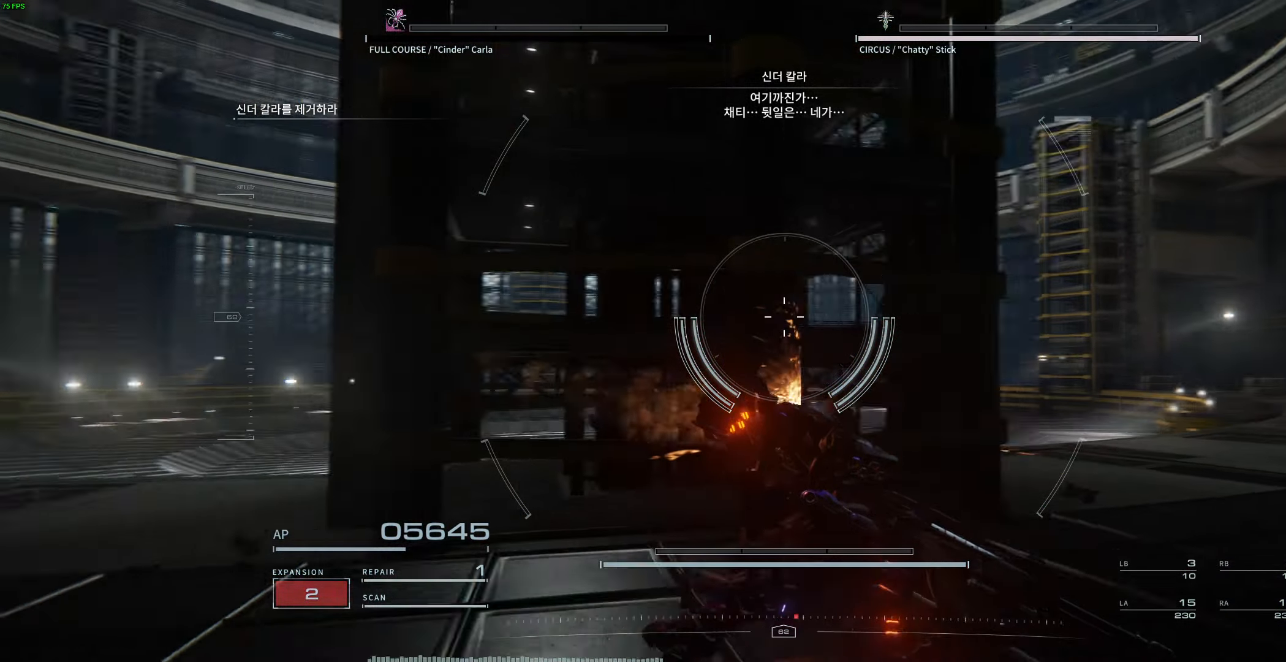
{"dt_ms": 500, "buttons": [], "left_stick": "center", "events": [[133, "left_stick", "center"]]}
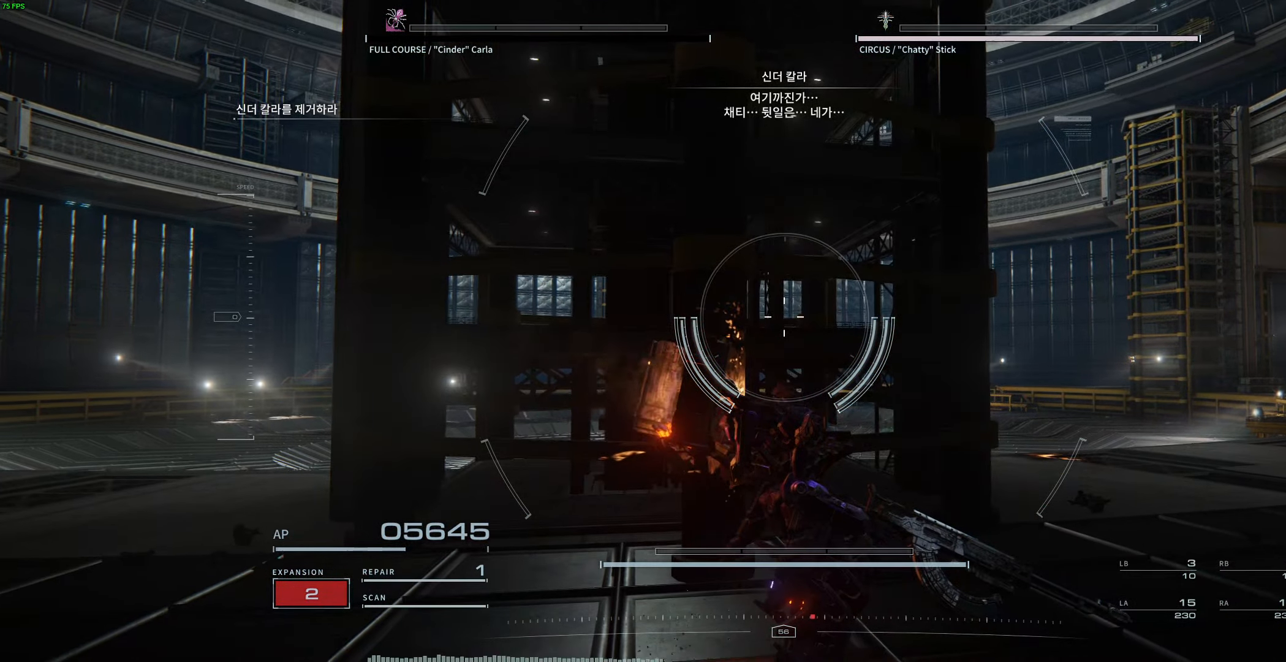
{"dt_ms": 500, "buttons": [], "left_stick": "right"}
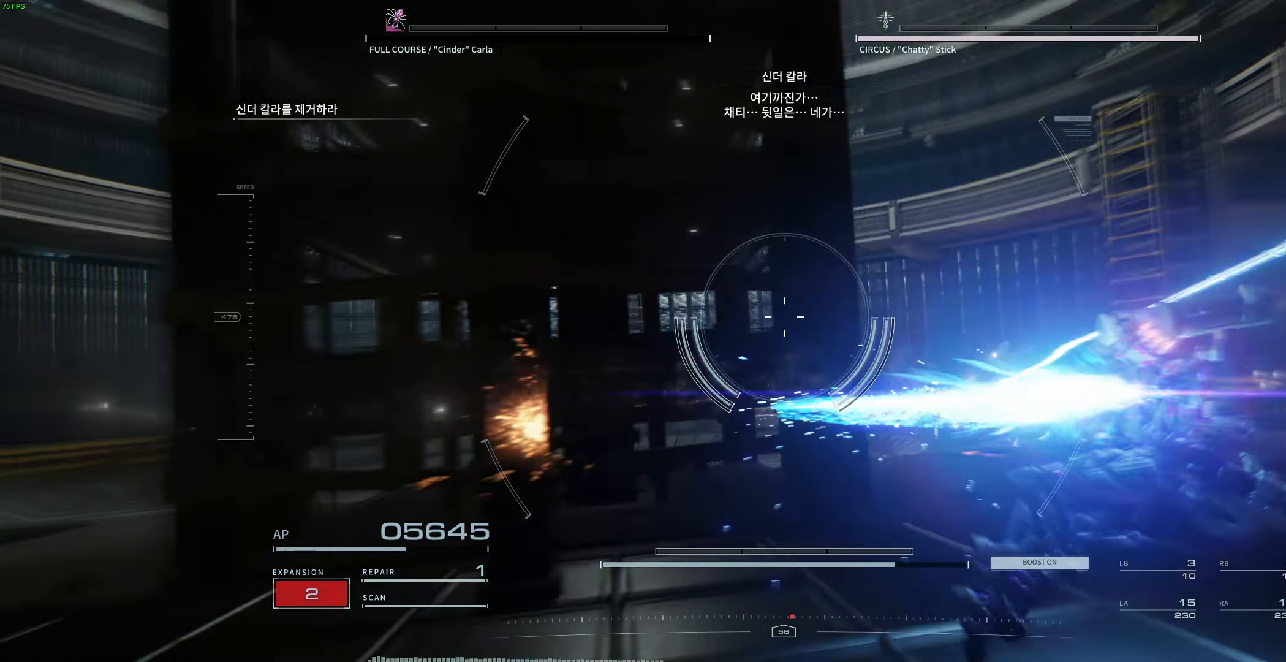
{"dt_ms": 500, "buttons": [], "left_stick": "up-right", "events": [[83, "left_stick", "up-right"]]}
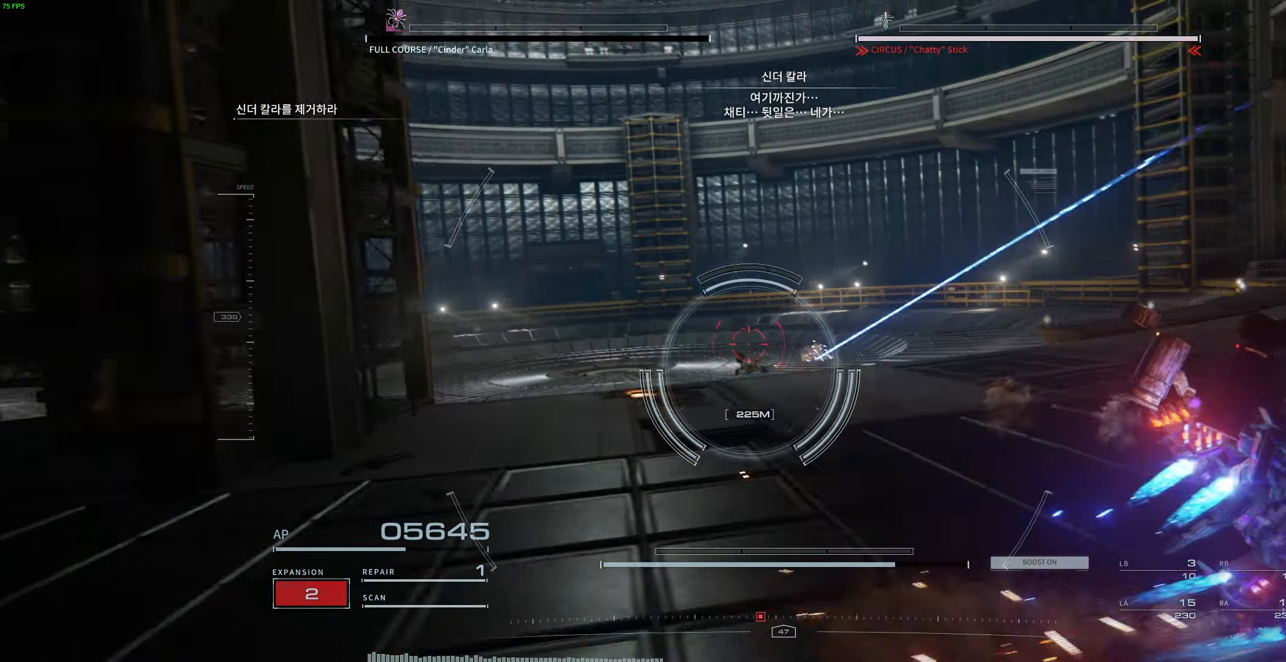
{"dt_ms": 500, "buttons": [], "left_stick": "up", "events": [[17, "left_stick", "up"]]}
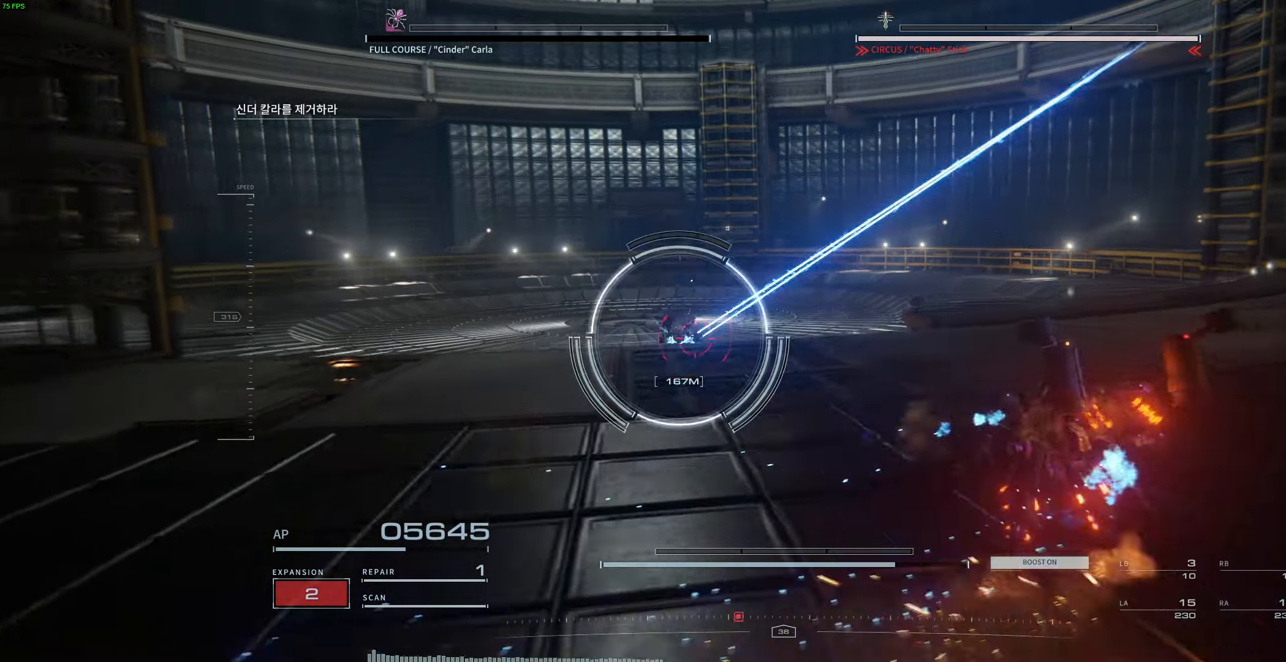
{"dt_ms": 500, "buttons": ["L1", "L2"], "left_stick": "up-right", "events": [[417, "left_stick", "up-right"], [467, "L1", "down"], [483, "L2", "down"]]}
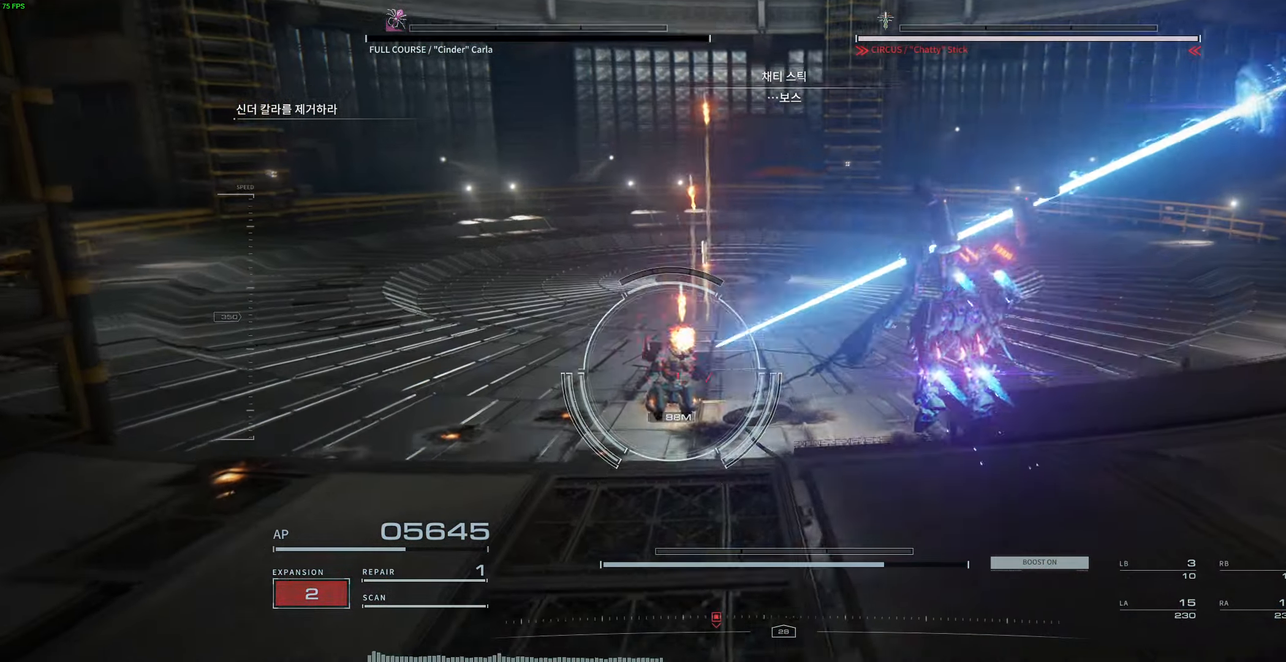
{"dt_ms": 500, "buttons": ["R2"], "left_stick": "right"}
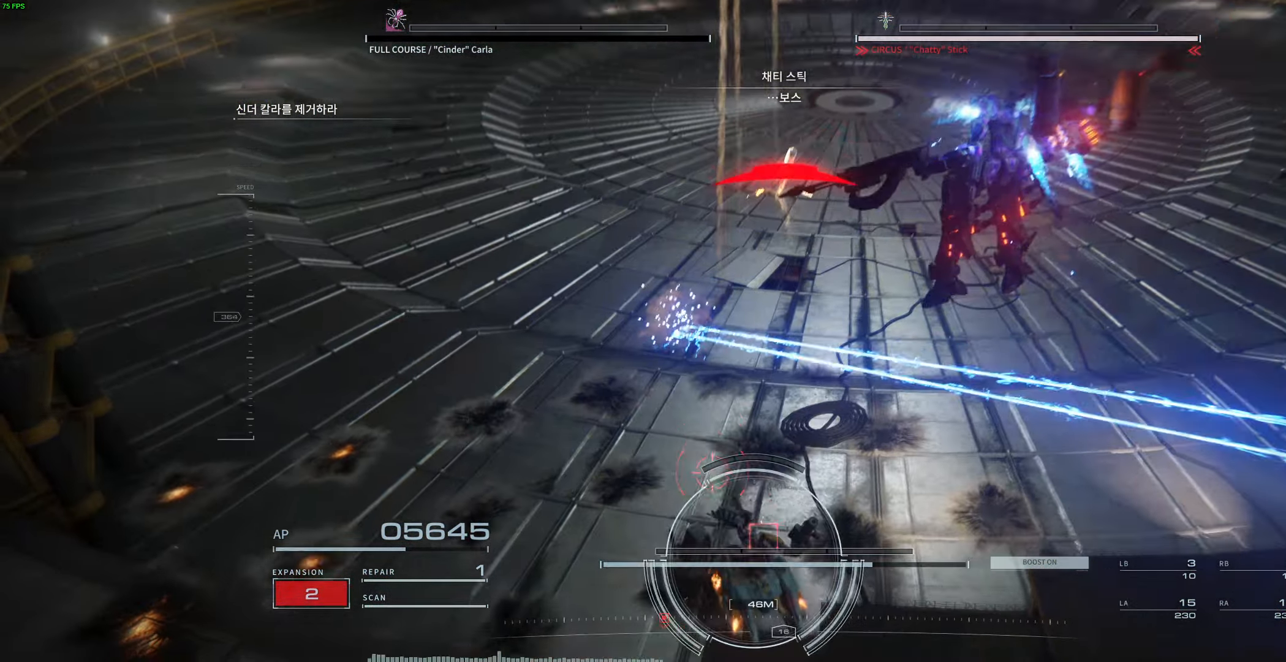
{"dt_ms": 1000, "buttons": ["L1", "L2", "R1", "R2"], "left_stick": "down-right"}
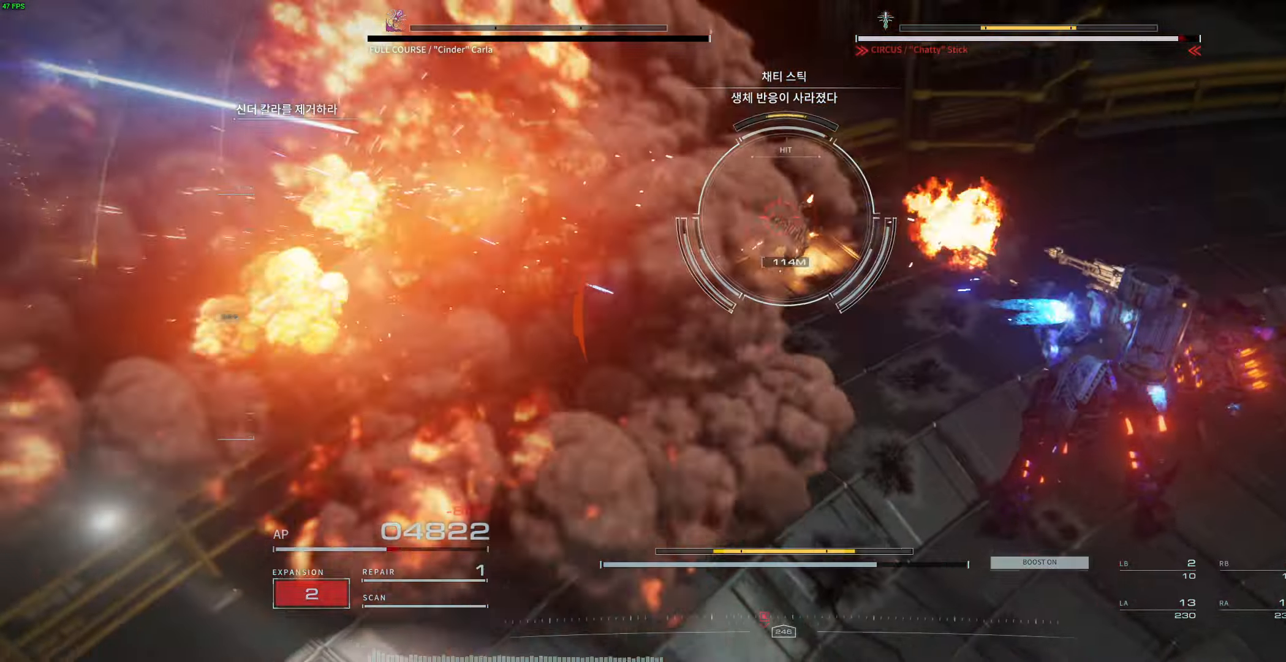
{"dt_ms": 500, "buttons": ["L1", "L2", "R1", "R2"], "left_stick": "down-right", "events": []}
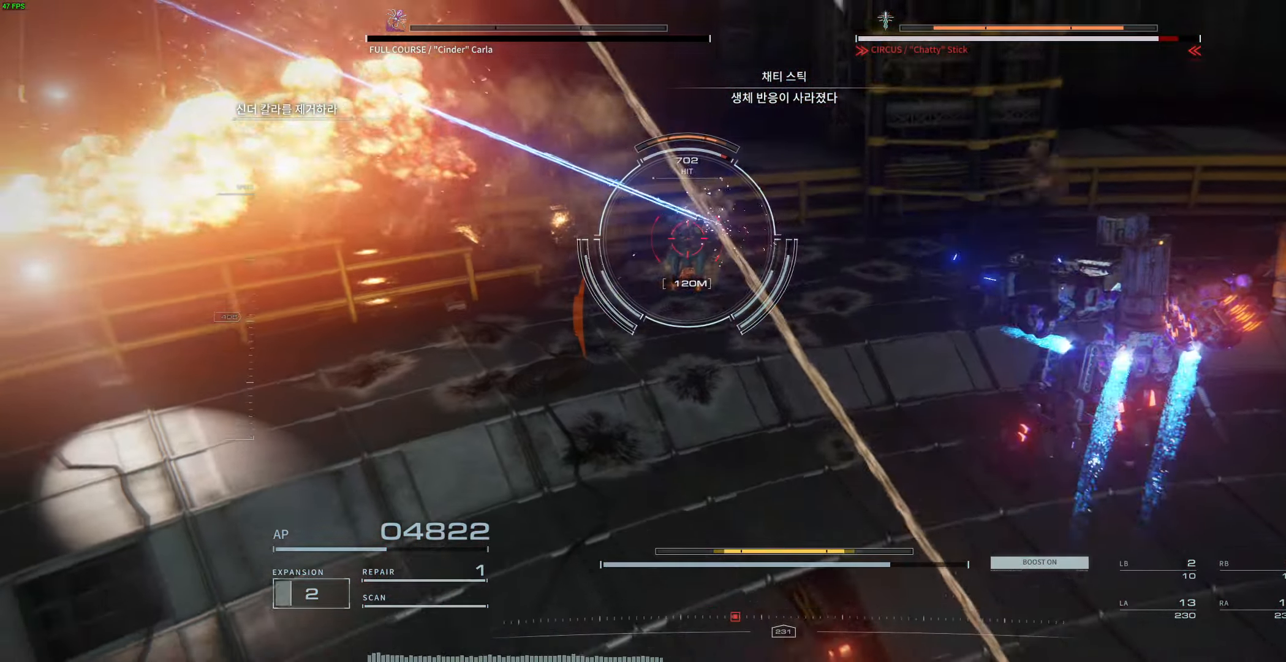
{"dt_ms": 500, "buttons": ["L1", "L2", "R1", "R2"], "left_stick": "down-right", "events": [[234, "L1", "up"], [317, "L1", "down"]]}